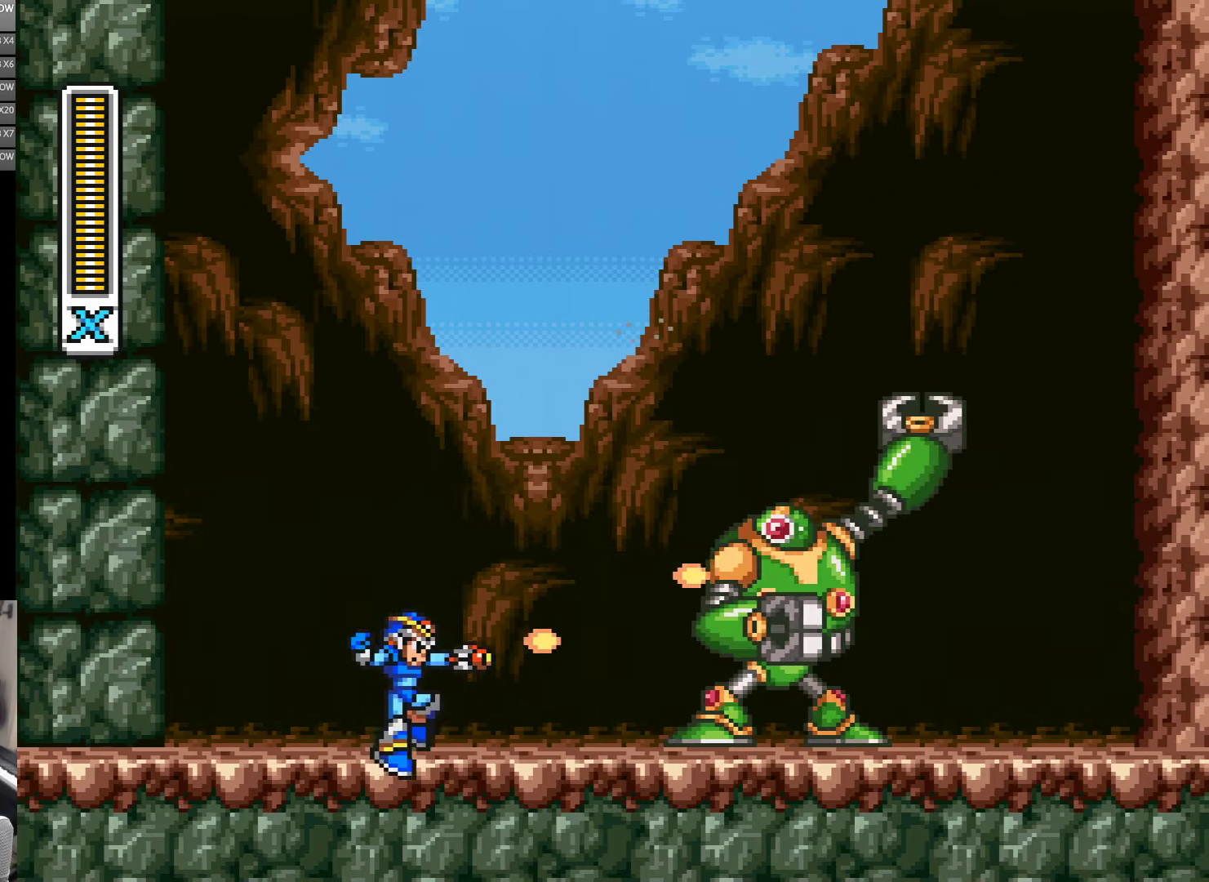
Gameplay with a controller (Nintendo layout); each line is a JSON object with the inputs held at the frame after it. "events" lists button and stick changes between this image and that frame as [ms after this image, input, new state], when the widget could be followed in between. Not read: L3 R3 START.
{"buttons": ["B", "Y", "DPAD_LEFT"], "events": [[116, "Y", "down"], [183, "DPAD_LEFT", "down"], [183, "Y", "up"], [266, "B", "down"], [266, "Y", "down"]]}
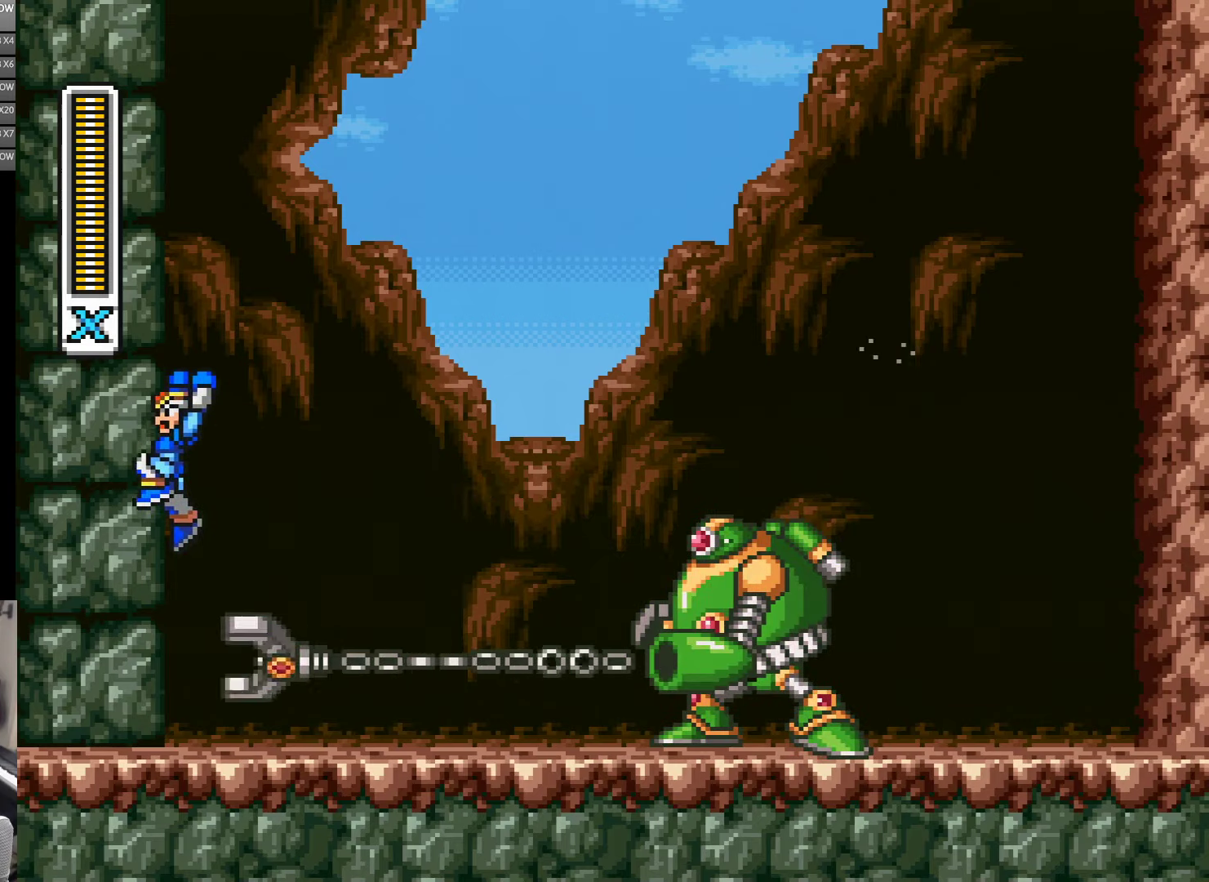
{"buttons": ["Y", "DPAD_LEFT"], "events": [[150, "B", "up"], [216, "B", "down"], [450, "B", "up"]]}
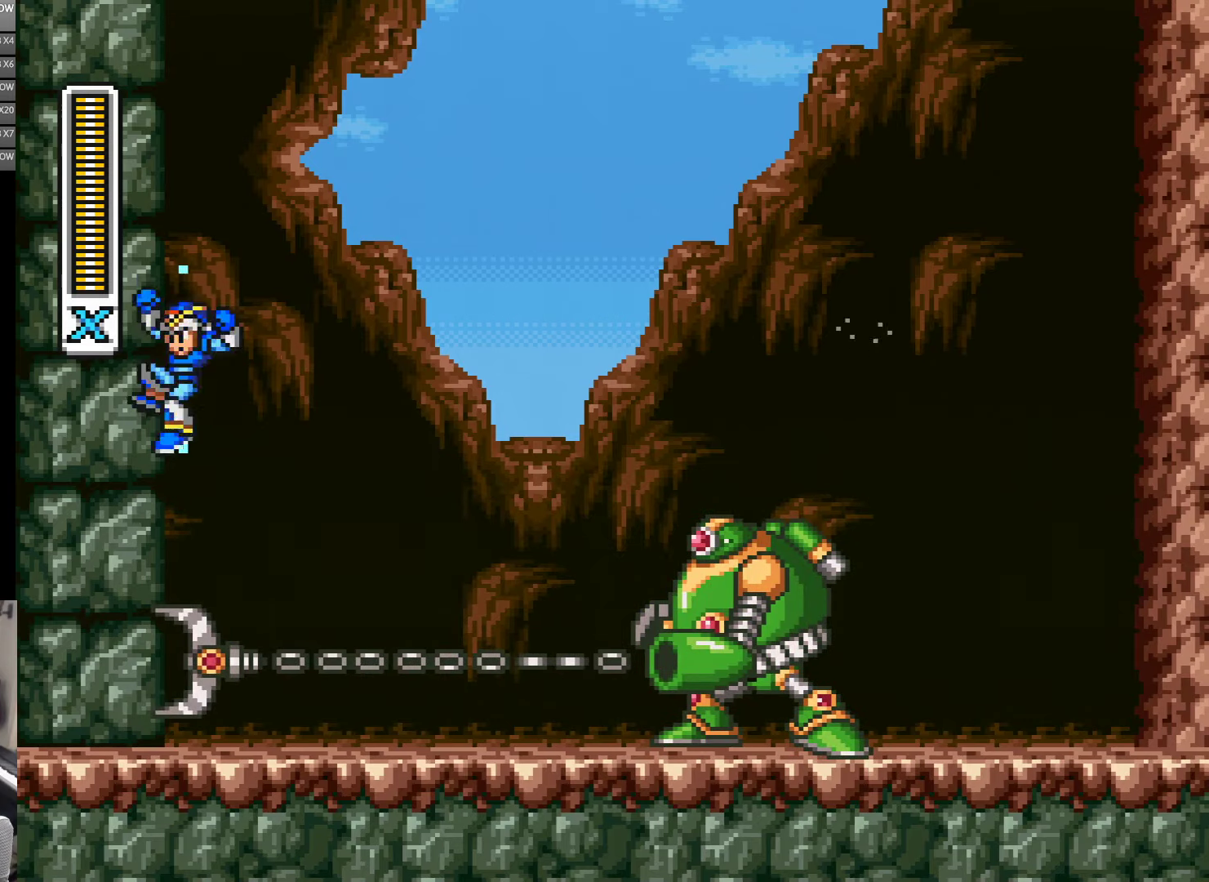
{"buttons": ["B", "Y"], "events": [[383, "B", "down"], [416, "DPAD_LEFT", "up"]]}
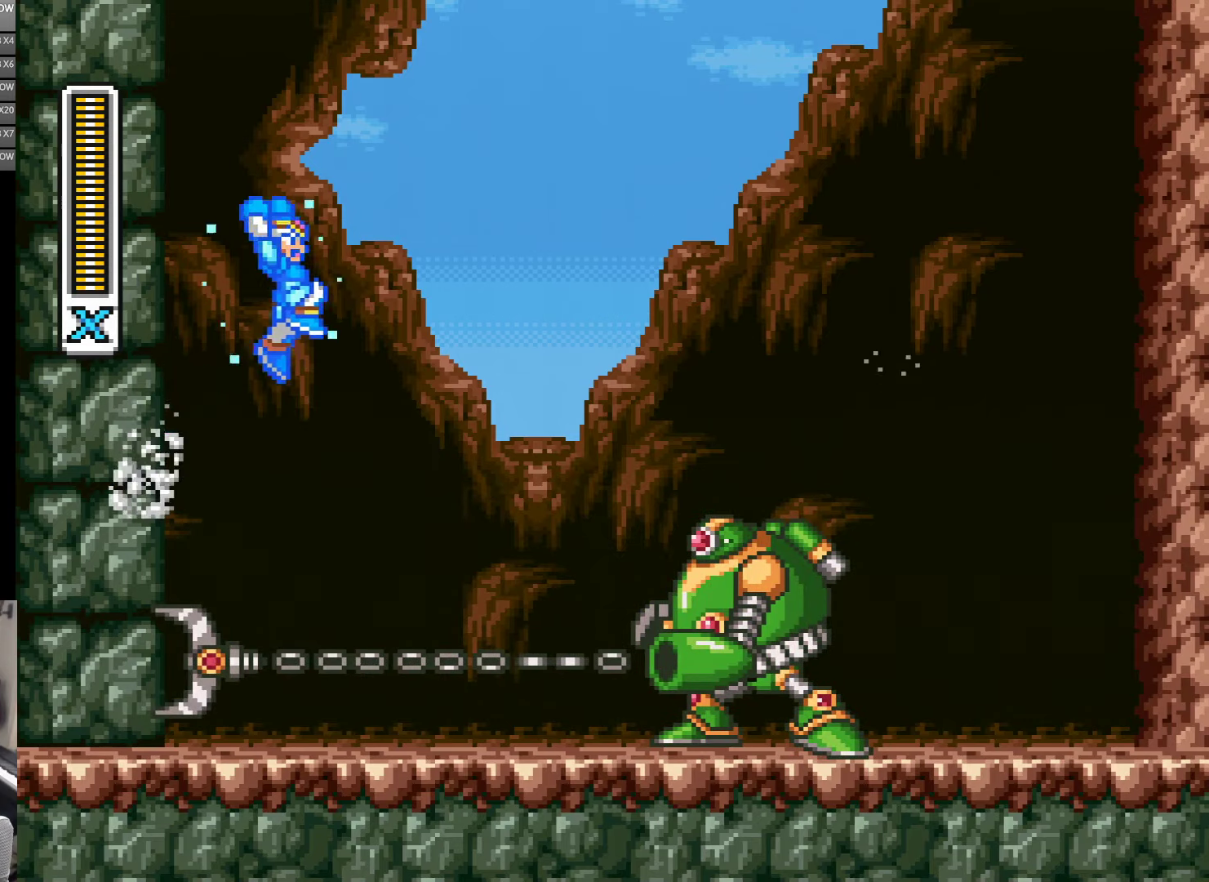
{"buttons": ["Y"], "events": [[50, "DPAD_RIGHT", "down"], [150, "DPAD_RIGHT", "up"], [416, "B", "up"]]}
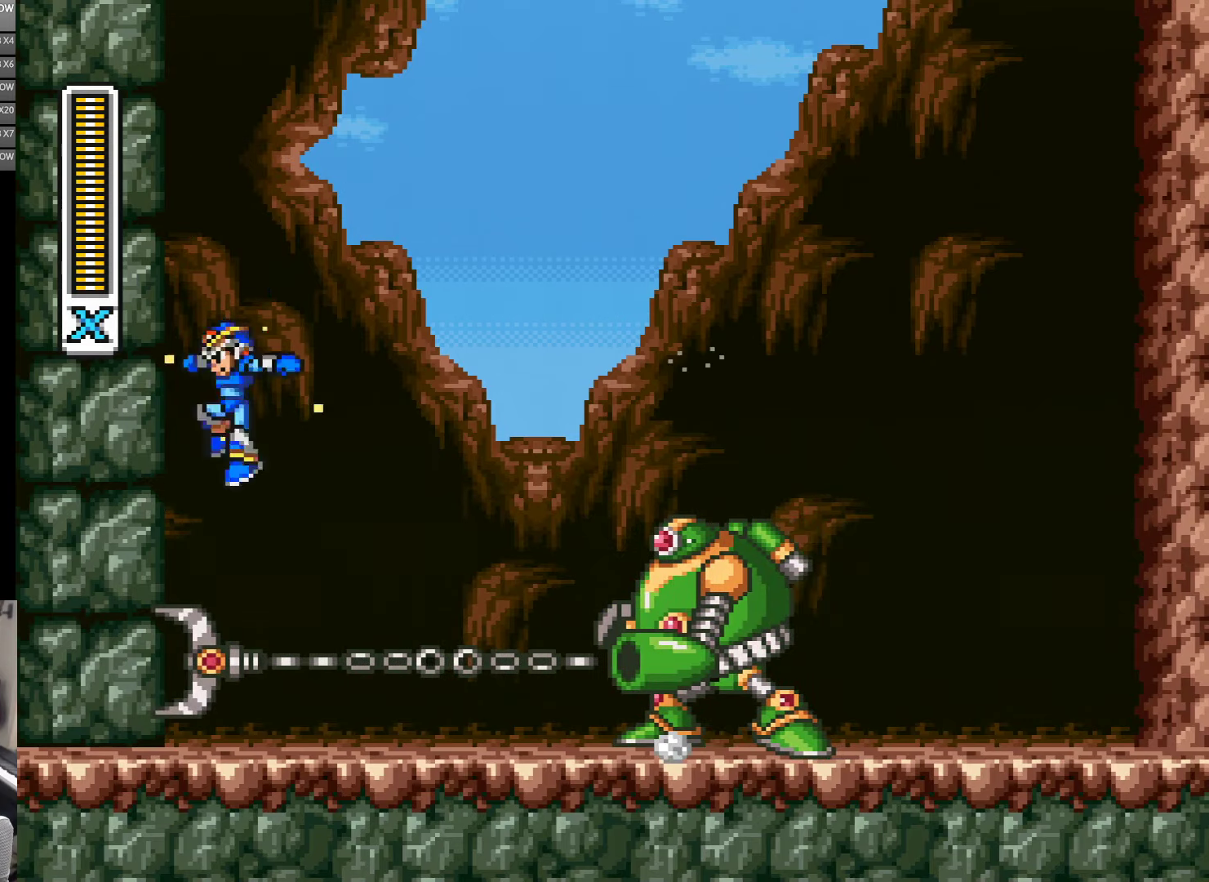
{"buttons": ["B", "Y", "DPAD_LEFT"], "events": [[116, "B", "down"], [150, "DPAD_LEFT", "down"], [283, "B", "up"], [383, "B", "down"], [450, "DPAD_UP", "down"], [483, "DPAD_UP", "up"]]}
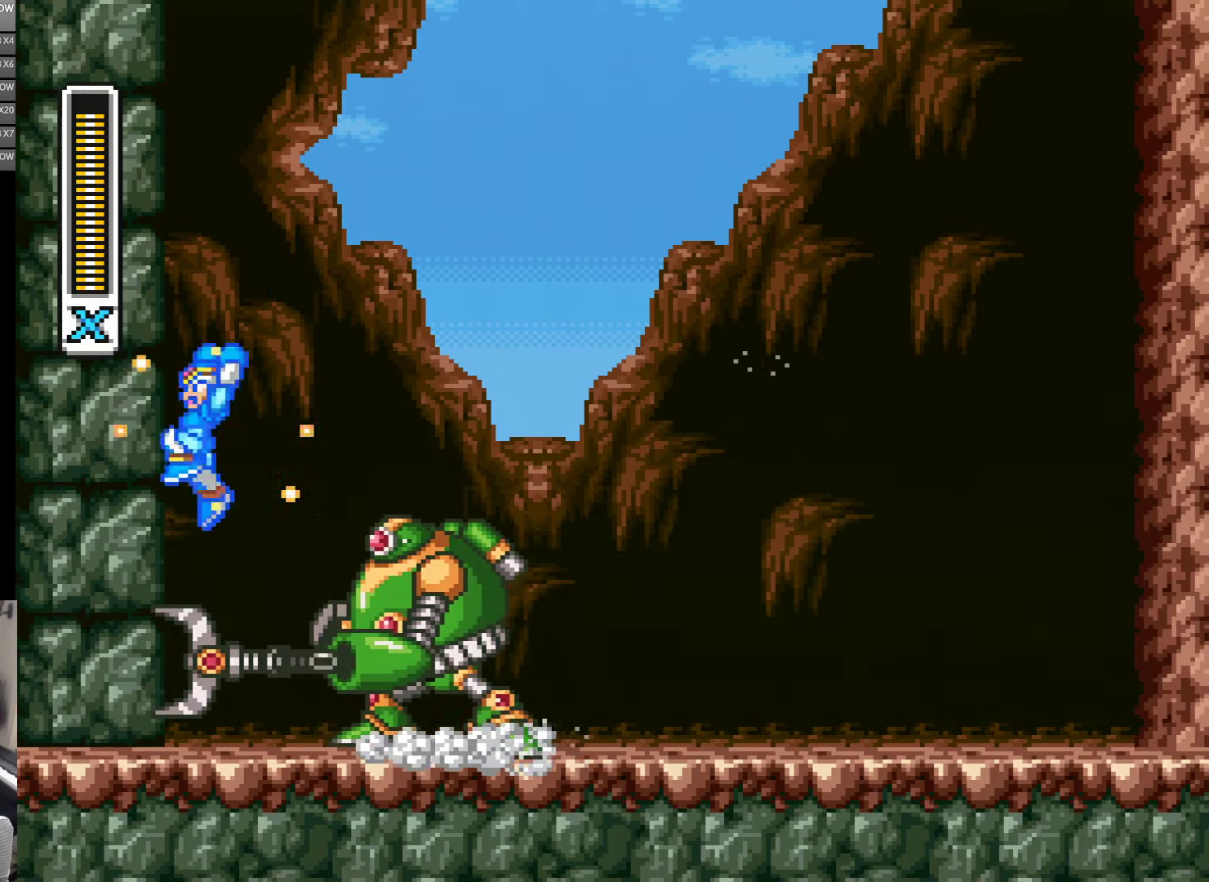
{"buttons": ["Y", "DPAD_RIGHT"], "events": [[116, "B", "up"], [150, "DPAD_LEFT", "up"], [183, "DPAD_RIGHT", "down"]]}
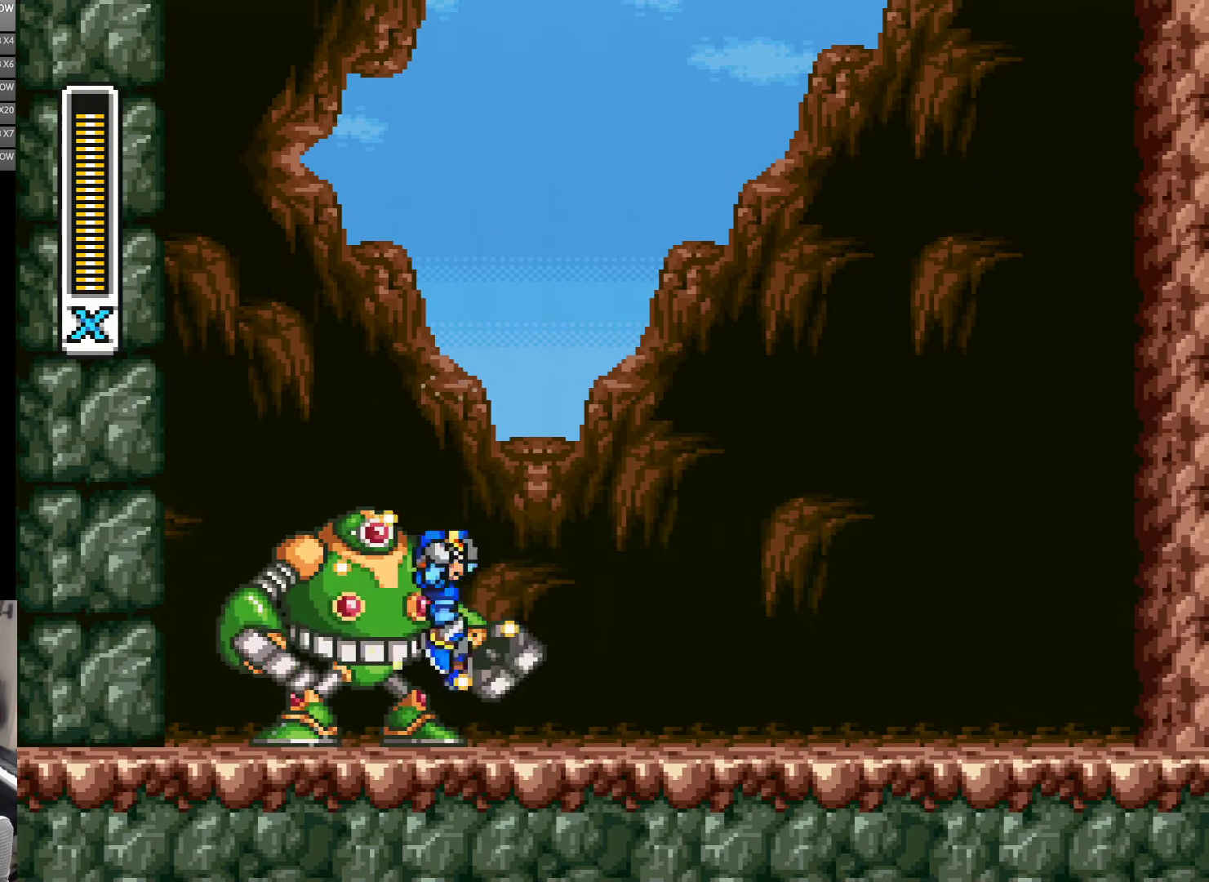
{"buttons": ["Y", "DPAD_RIGHT"], "events": [[100, "B", "down"], [250, "B", "up"]]}
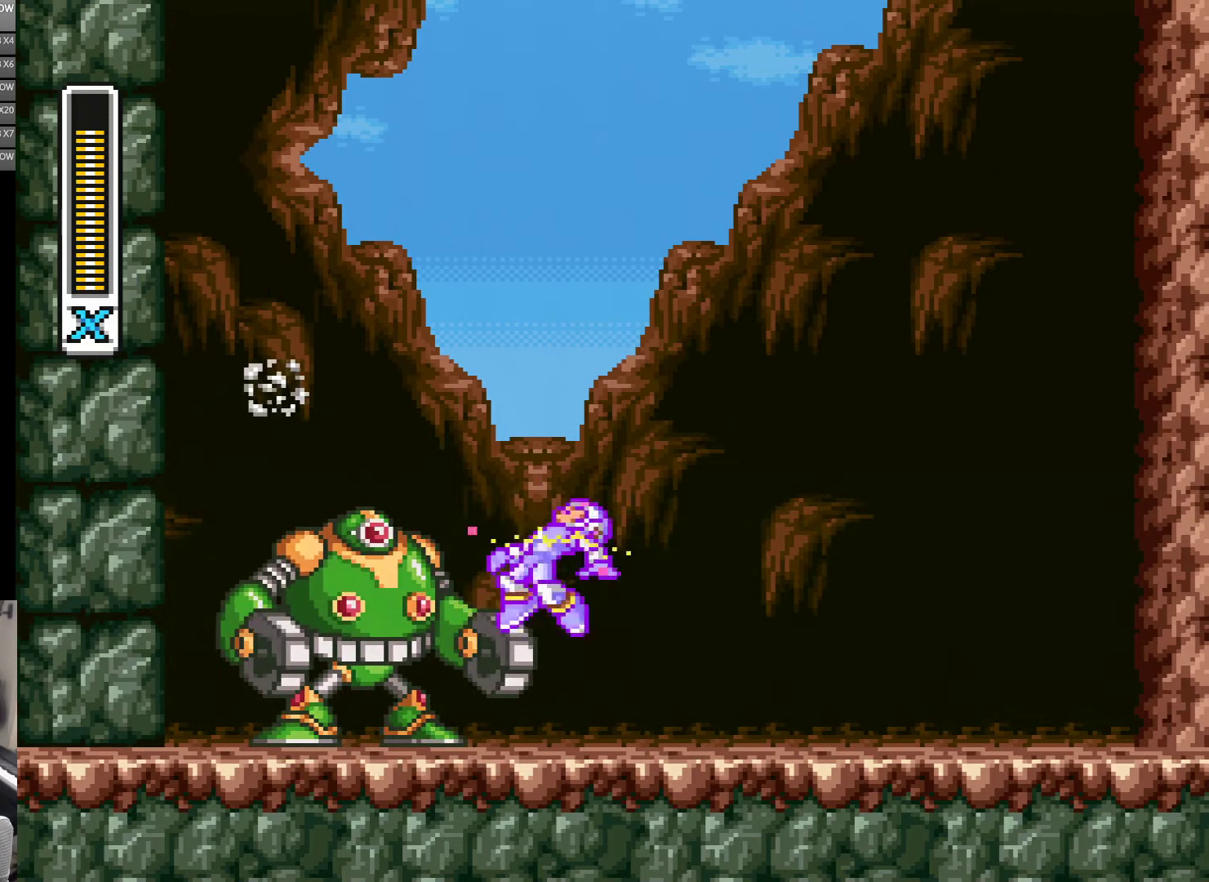
{"buttons": ["B", "Y", "DPAD_UP"], "events": [[116, "B", "down"], [116, "DPAD_RIGHT", "up"], [216, "B", "up"], [216, "DPAD_RIGHT", "down"], [483, "B", "down"], [483, "DPAD_RIGHT", "up"], [483, "DPAD_UP", "down"]]}
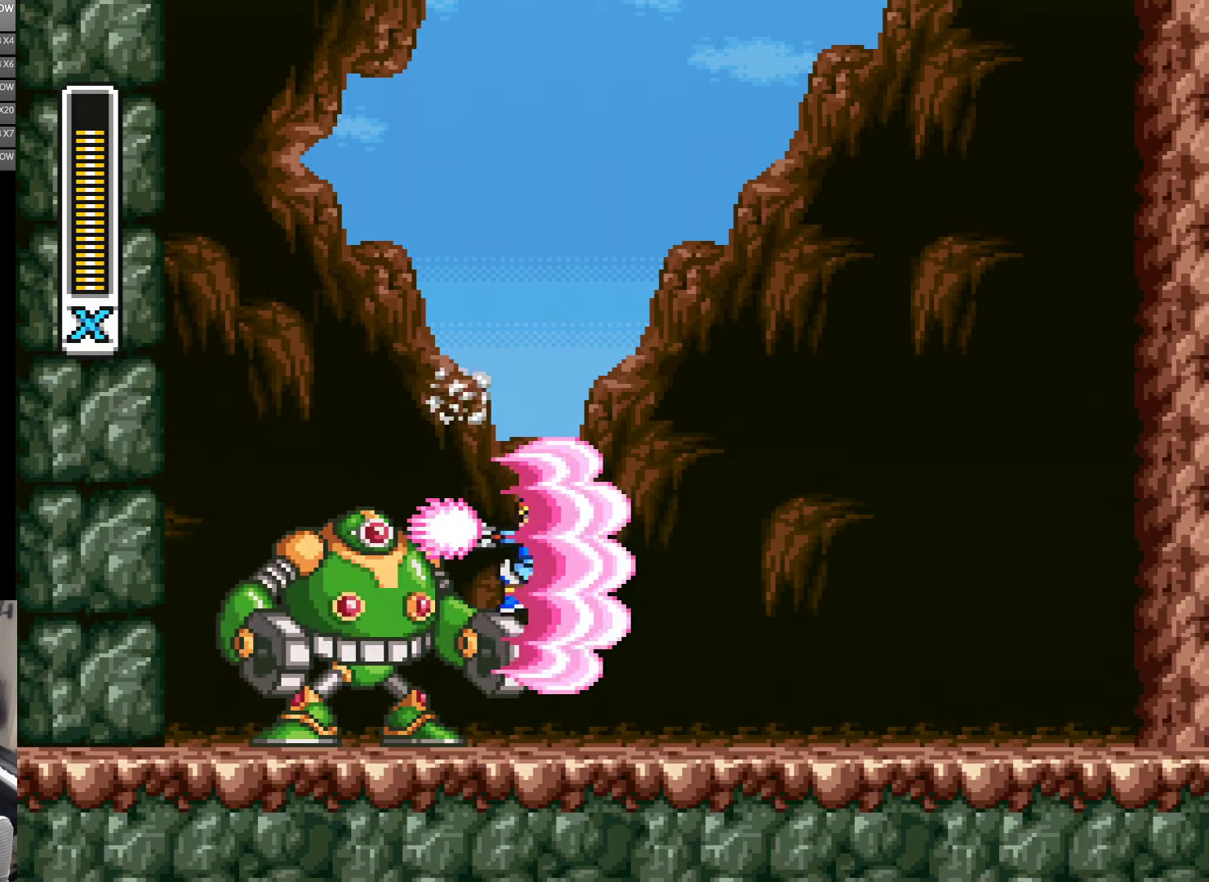
{"buttons": ["A", "Y", "DPAD_RIGHT"], "events": [[16, "DPAD_LEFT", "down"], [16, "DPAD_UP", "up"], [66, "DPAD_LEFT", "up"], [66, "Y", "up"], [116, "B", "up"], [183, "Y", "down"], [216, "DPAD_RIGHT", "down"], [483, "A", "down"]]}
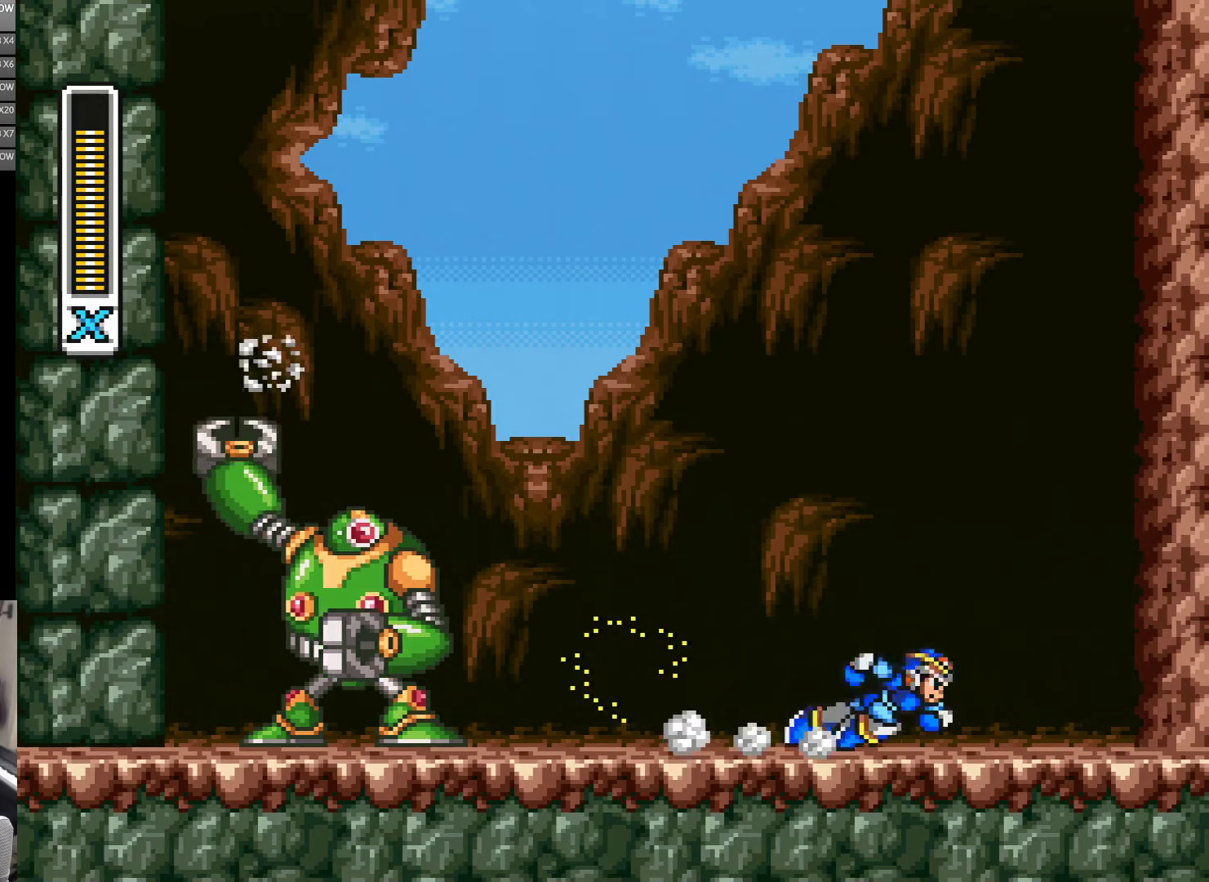
{"buttons": ["Y", "DPAD_RIGHT"], "events": [[250, "B", "down"], [450, "A", "up"], [450, "B", "up"]]}
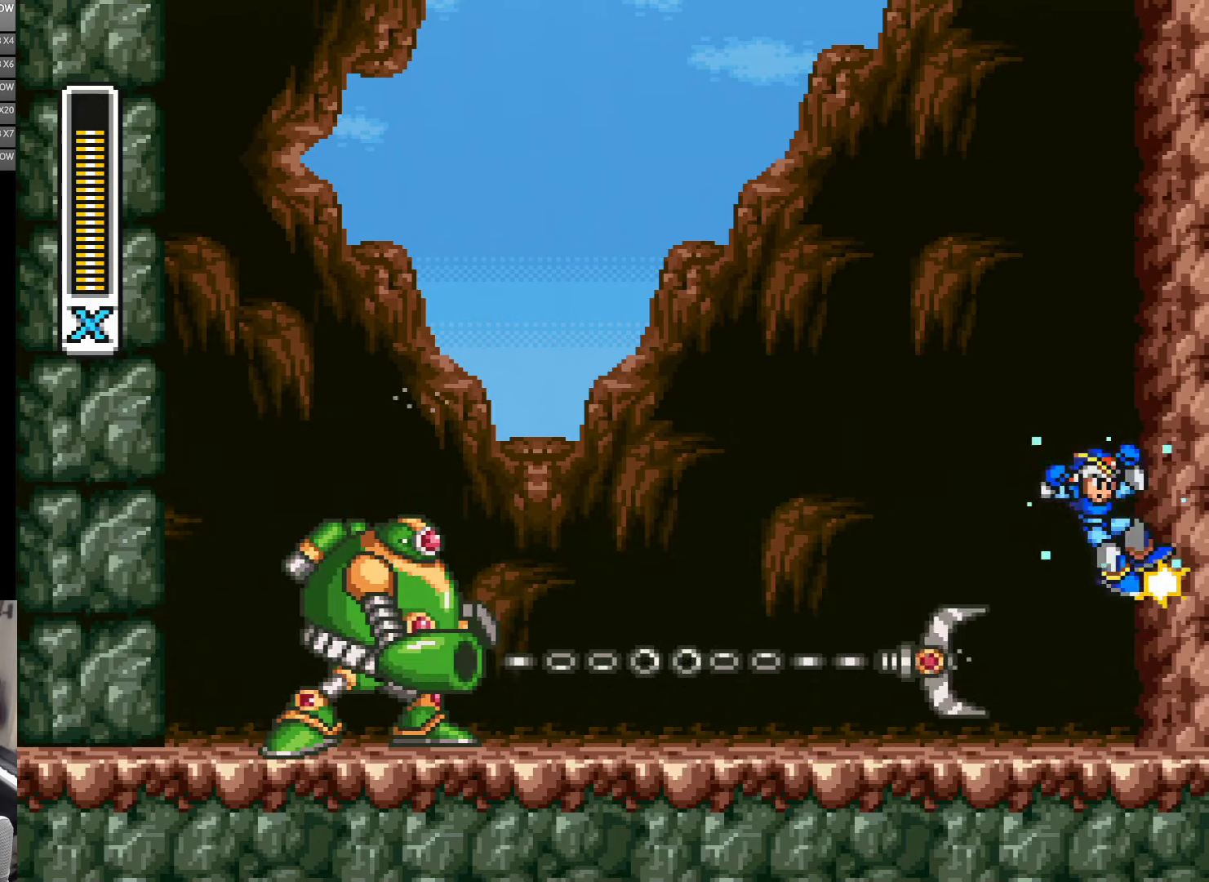
{"buttons": ["Y", "DPAD_RIGHT"], "events": [[17, "A", "down"], [67, "B", "down"], [350, "B", "up"], [383, "A", "up"]]}
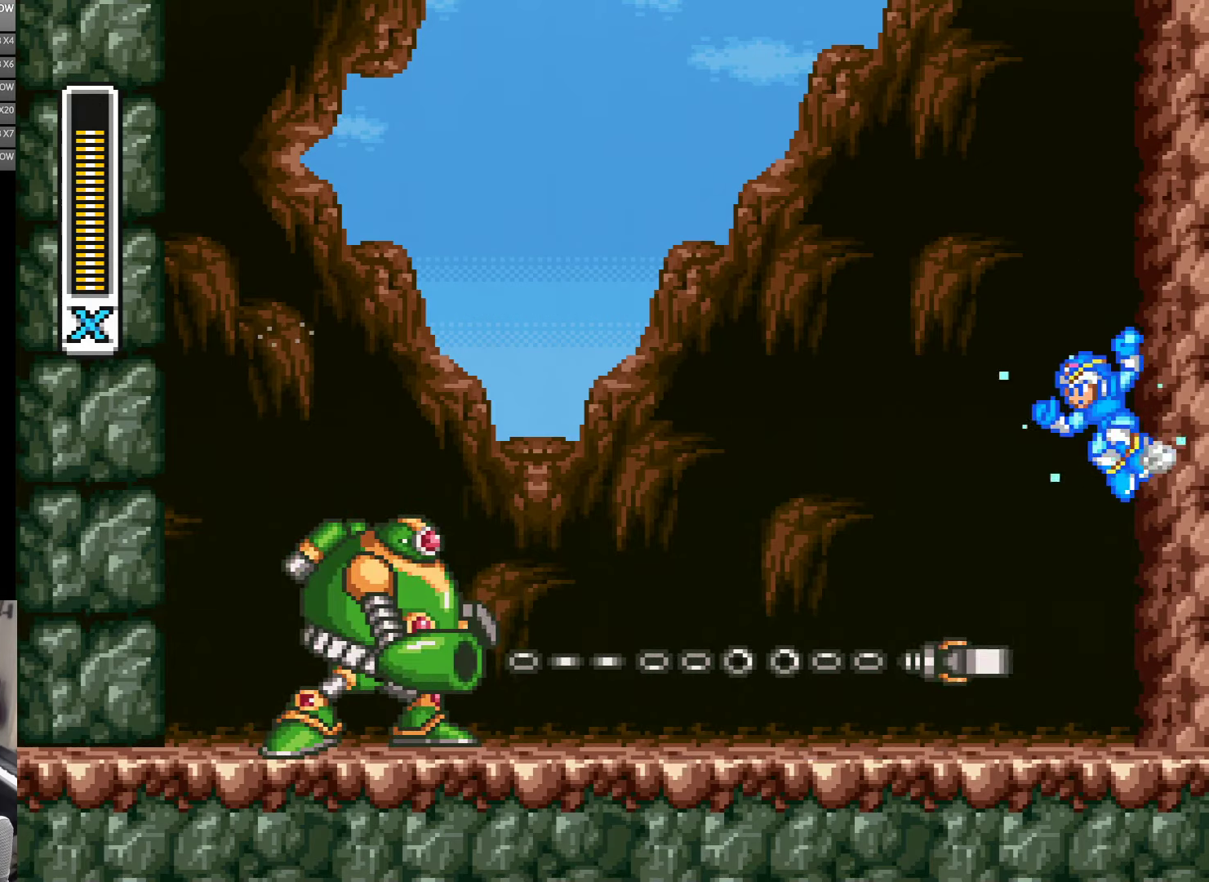
{"buttons": ["Y", "DPAD_RIGHT"], "events": []}
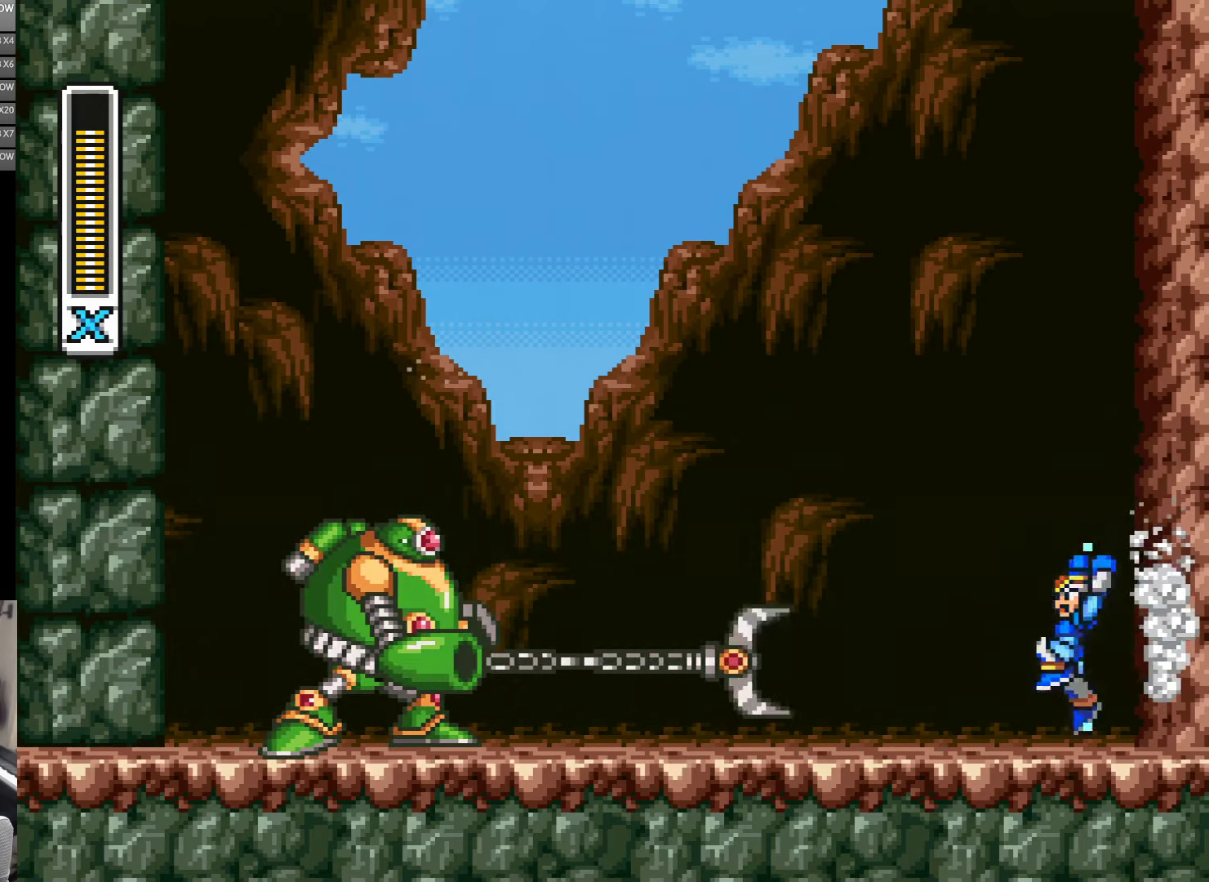
{"buttons": ["DPAD_LEFT"], "events": [[100, "DPAD_RIGHT", "up"], [183, "DPAD_LEFT", "down"], [283, "B", "down"], [400, "Y", "up"], [450, "B", "up"]]}
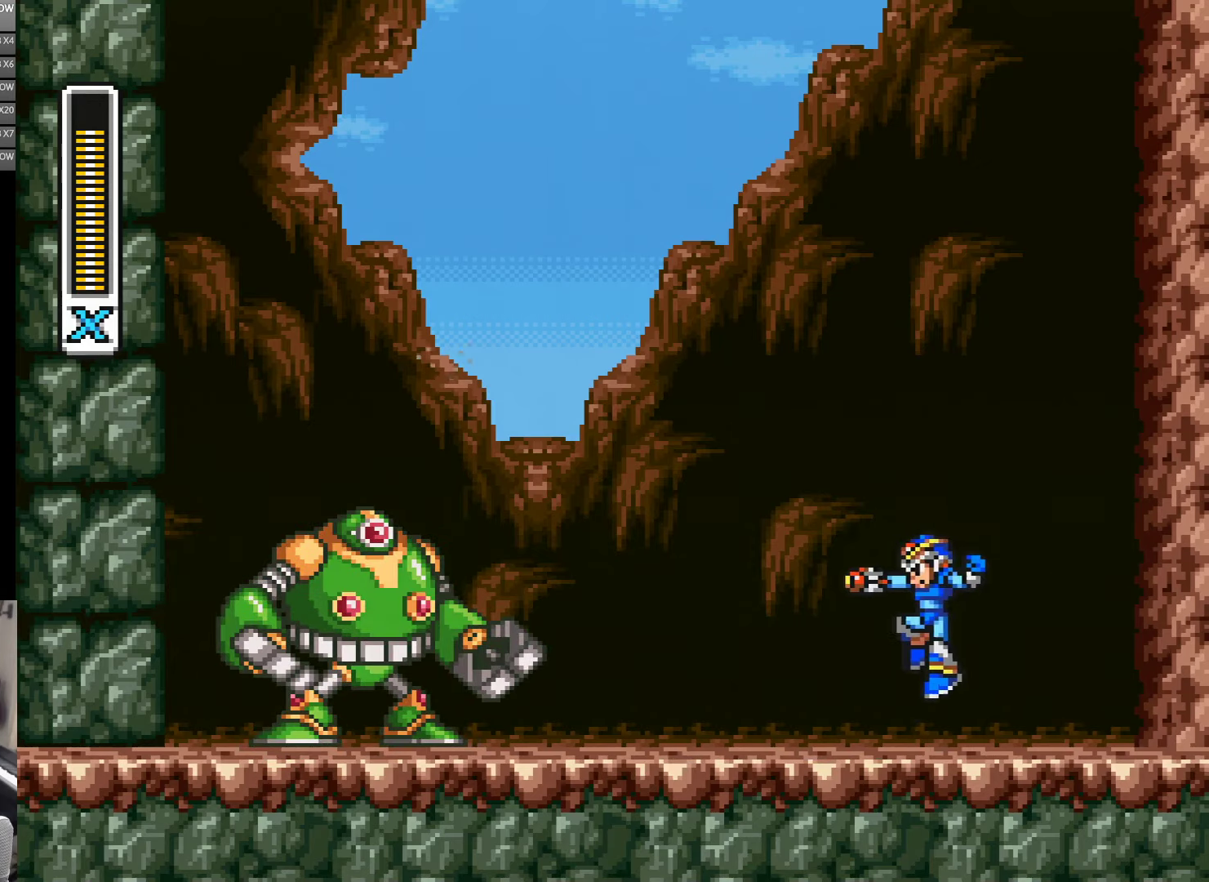
{"buttons": ["Y", "DPAD_LEFT"], "events": [[300, "B", "down"], [400, "Y", "down"], [483, "B", "up"]]}